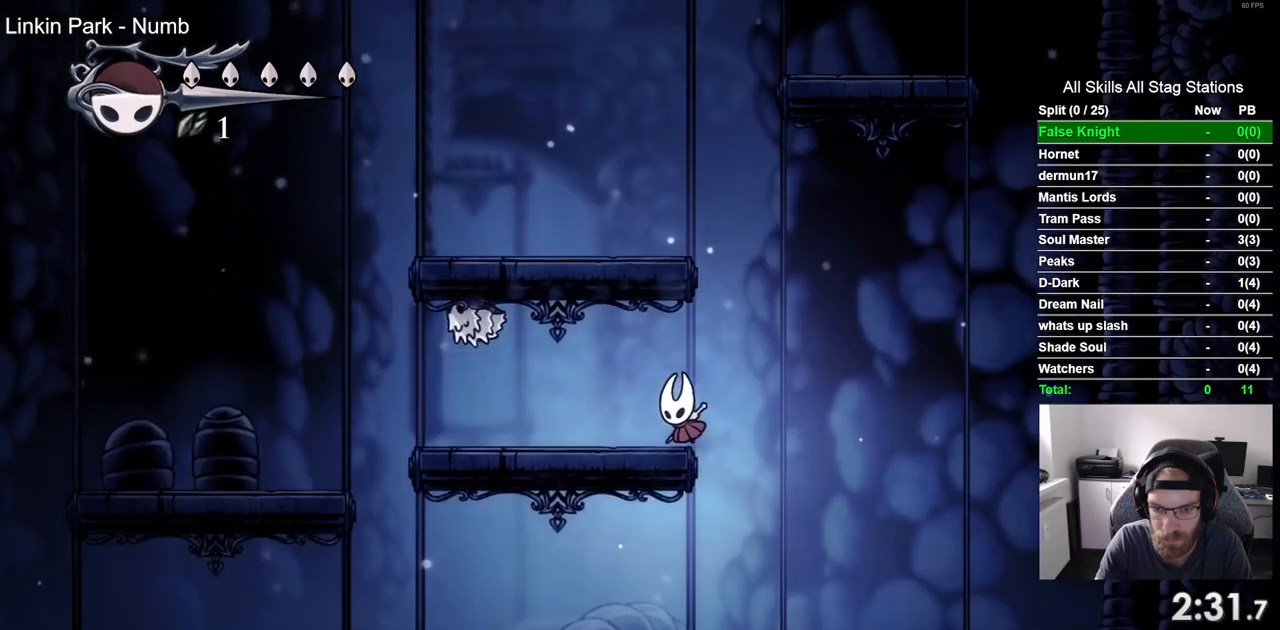
Gameplay with a controller (PlayStation layout); each line is a JSON object with the inputs held at the frame after it. "events" lists button and stick changes between this image and that frame as [ms after this image, input, new state], when the widget could be followed in between.
{"buttons": ["DPAD_LEFT"], "left_stick": "center", "right_stick": "center", "events": [[50, "DPAD_RIGHT", "down"], [300, "DPAD_RIGHT", "up"], [367, "DPAD_LEFT", "down"]]}
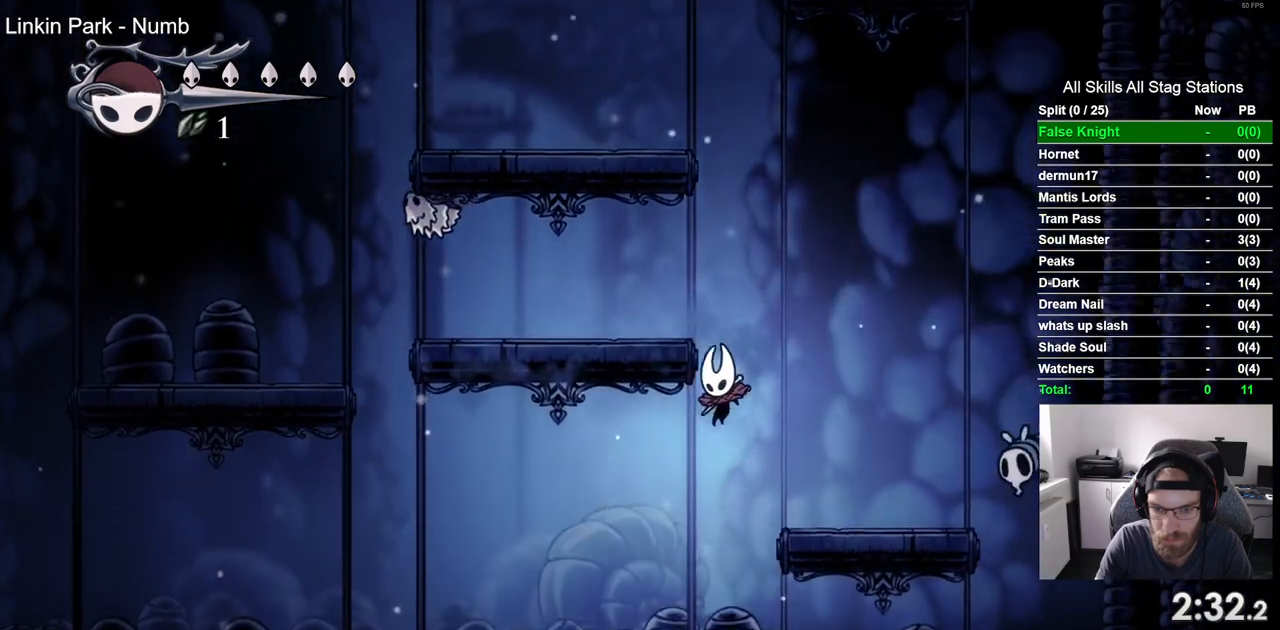
{"buttons": ["DPAD_LEFT"], "left_stick": "center", "right_stick": "center", "events": []}
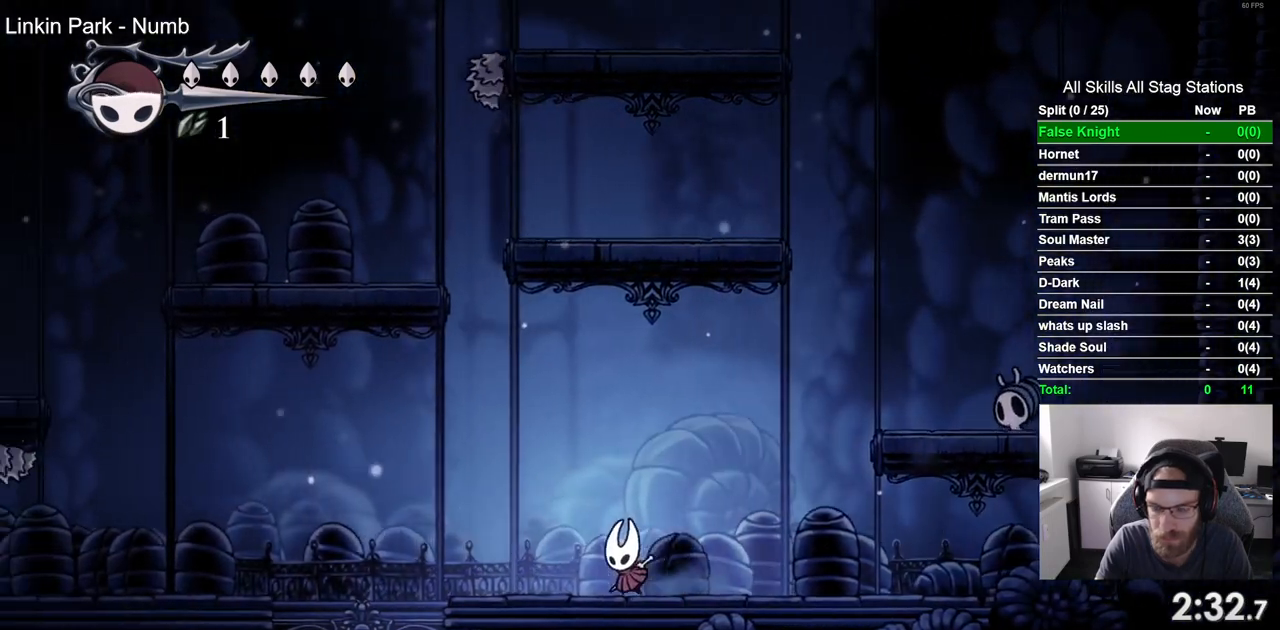
{"buttons": ["DPAD_LEFT"], "left_stick": "center", "right_stick": "center", "events": []}
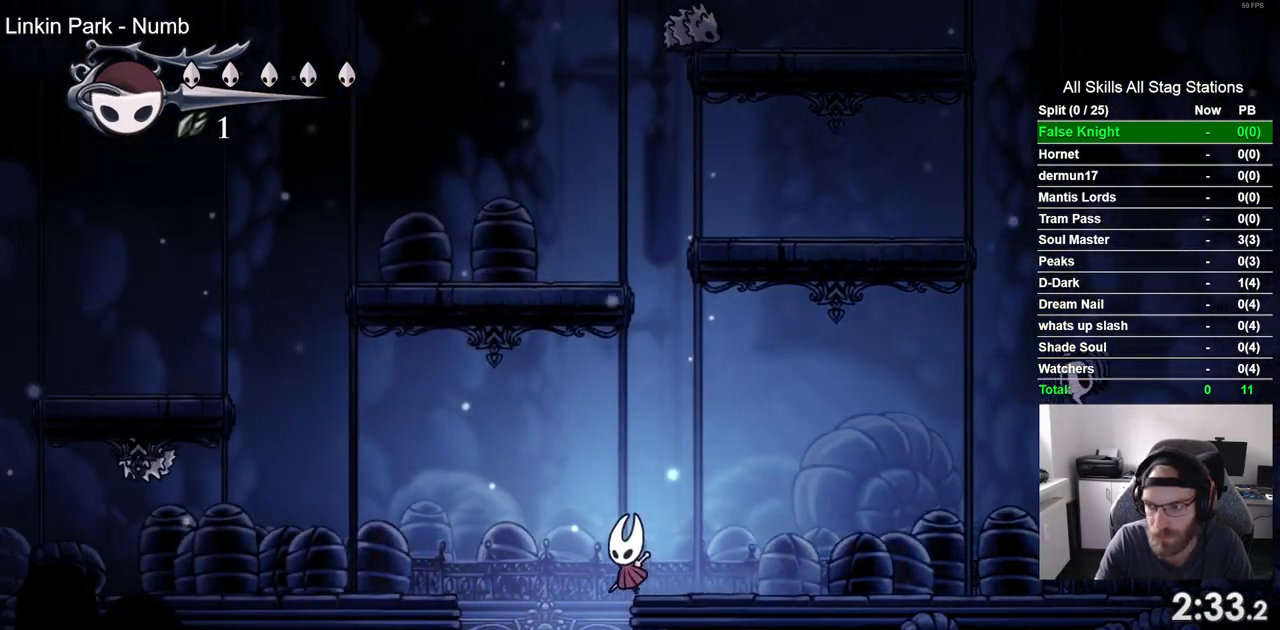
{"buttons": [], "left_stick": "center", "right_stick": "center", "events": [[217, "DPAD_LEFT", "up"]]}
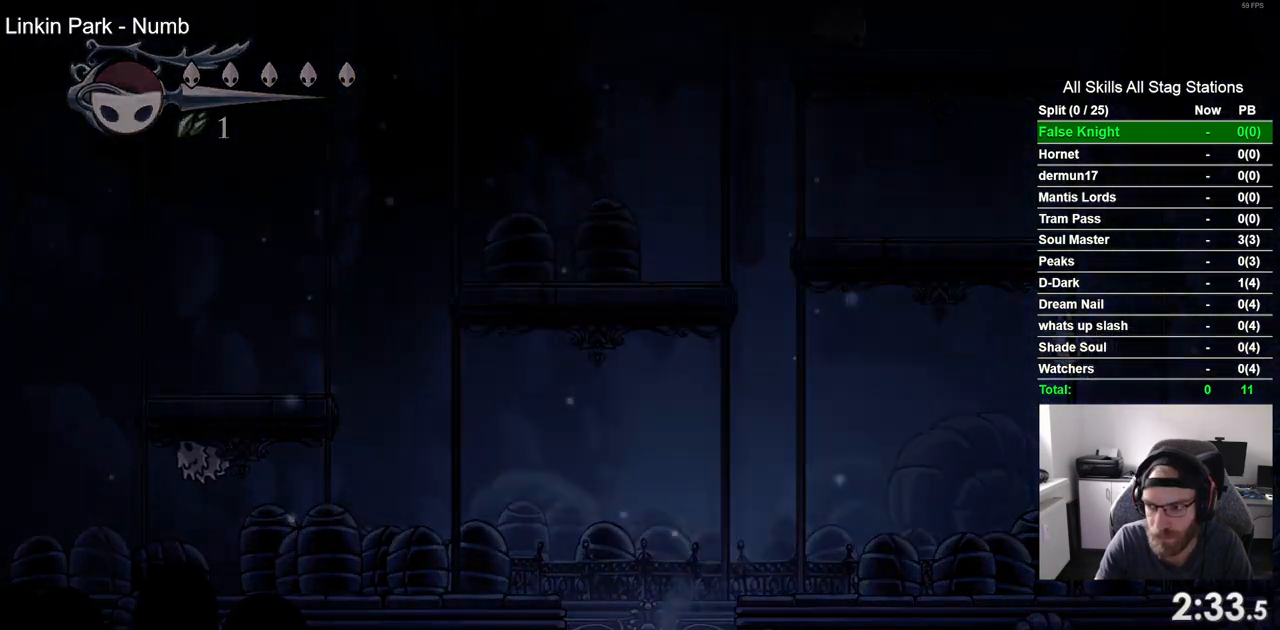
{"buttons": ["DPAD_RIGHT"], "left_stick": "center", "right_stick": "center", "events": [[17, "DPAD_RIGHT", "down"]]}
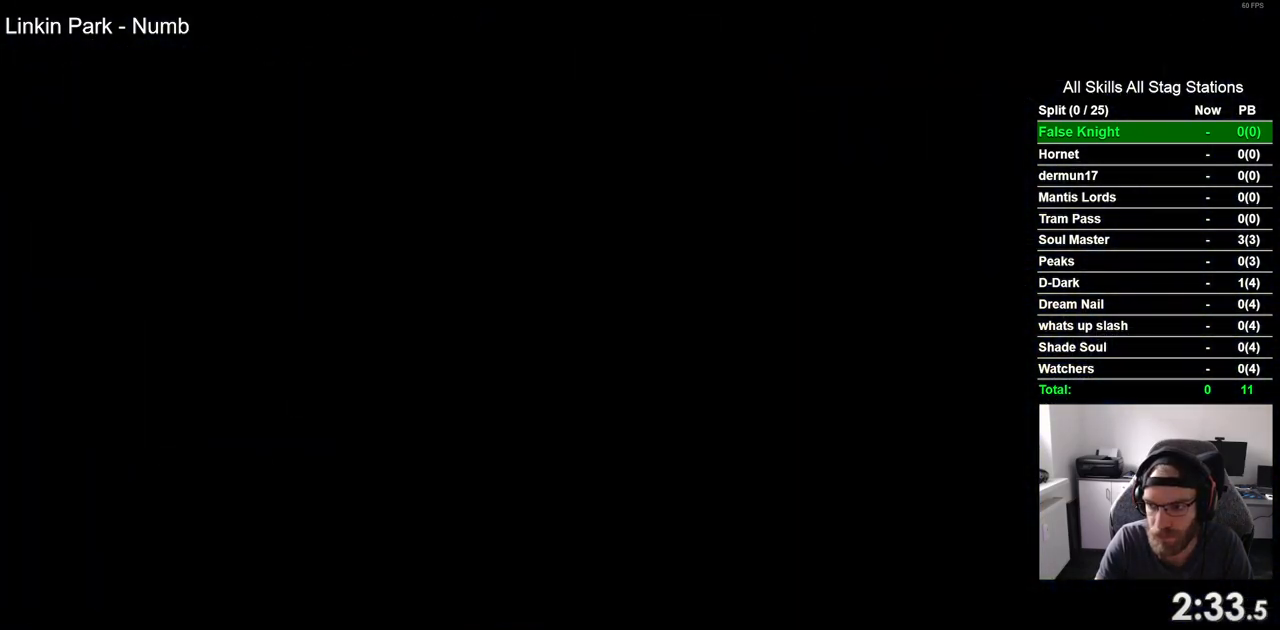
{"buttons": ["DPAD_RIGHT"], "left_stick": "center", "right_stick": "center", "events": []}
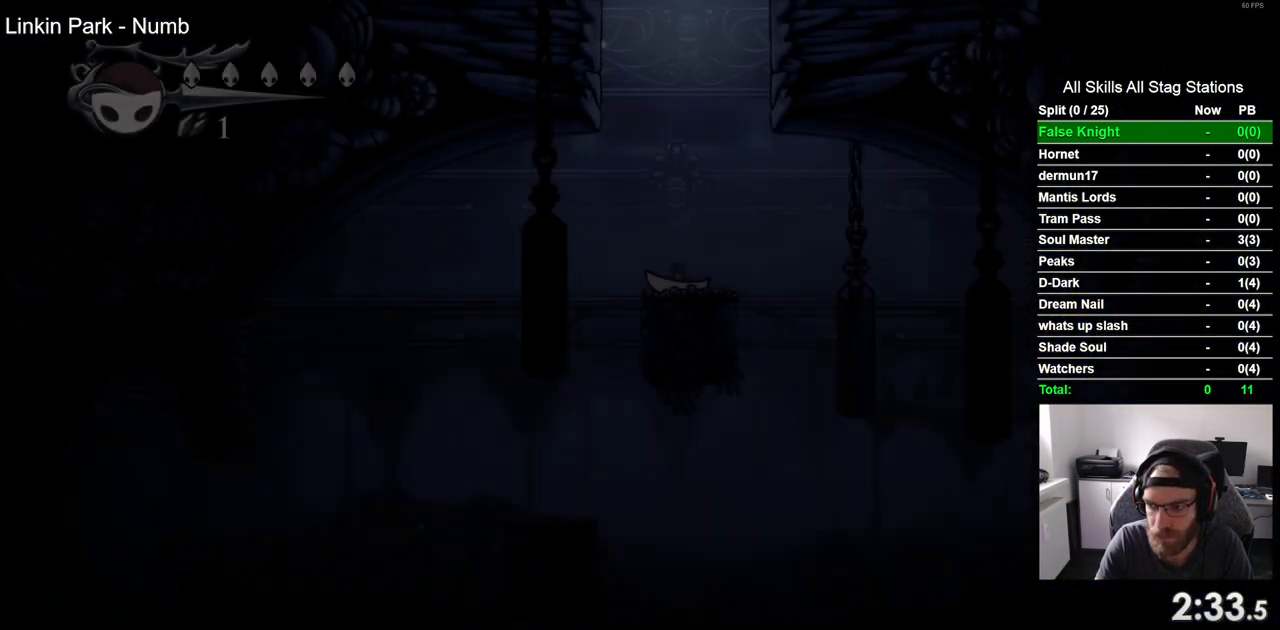
{"buttons": ["DPAD_RIGHT"], "left_stick": "center", "right_stick": "center", "events": []}
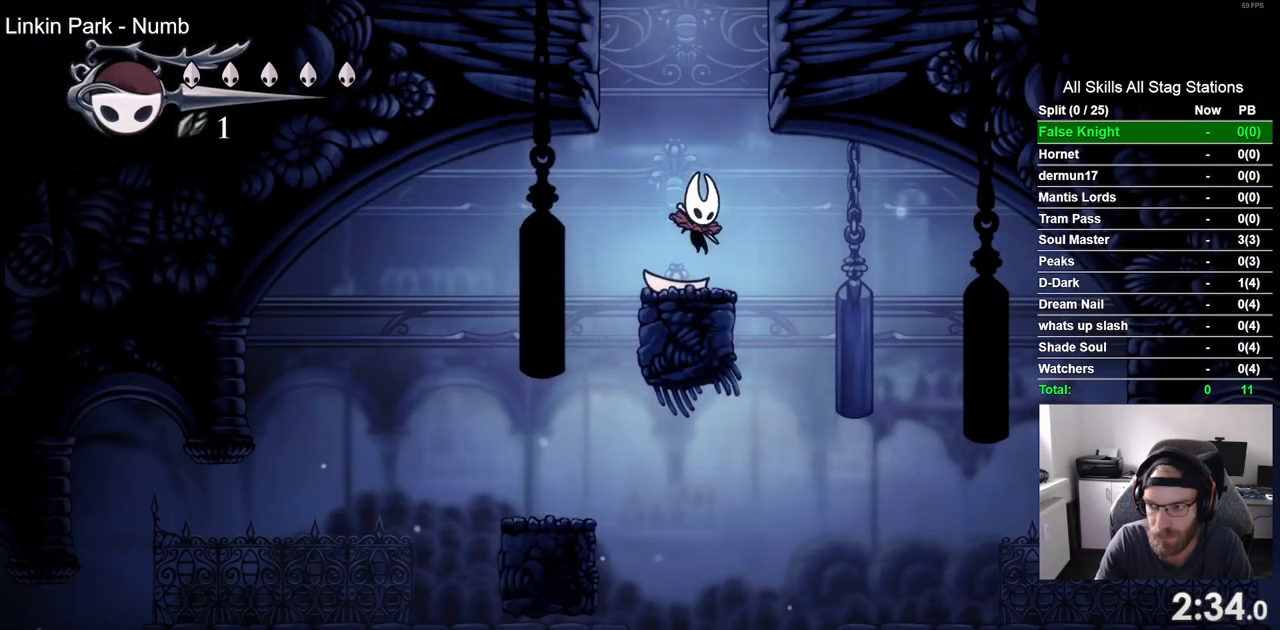
{"buttons": ["DPAD_LEFT"], "left_stick": "center", "right_stick": "center", "events": [[167, "DPAD_RIGHT", "up"], [200, "DPAD_LEFT", "down"]]}
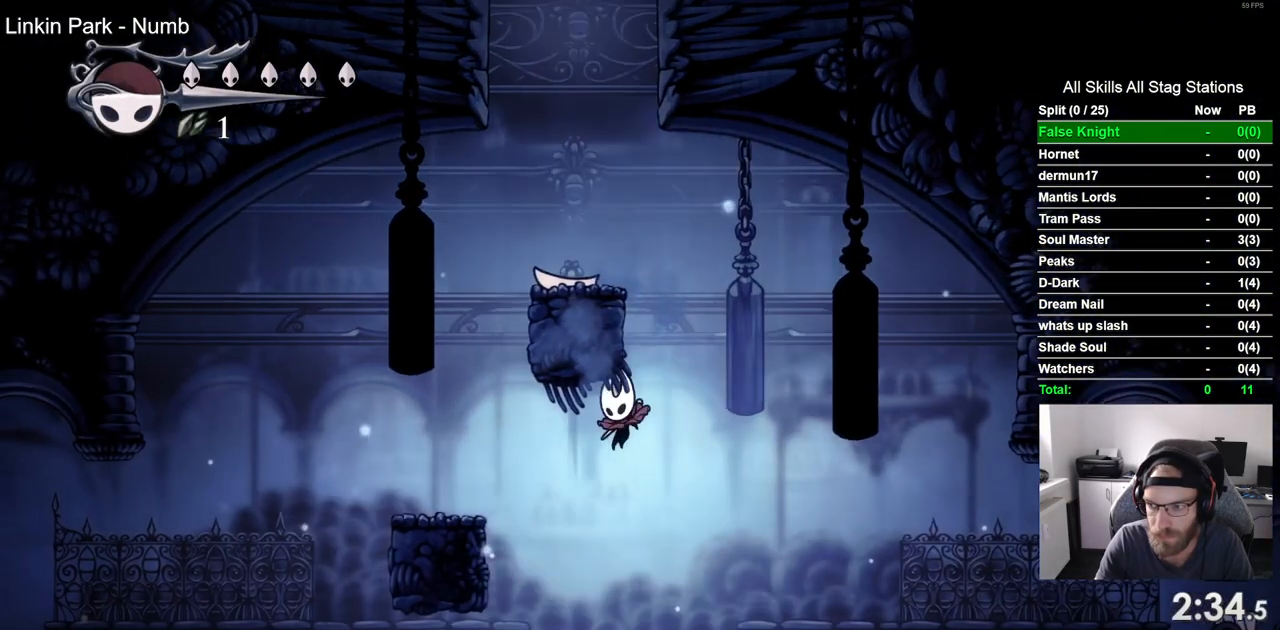
{"buttons": ["DPAD_RIGHT"], "left_stick": "center", "right_stick": "center"}
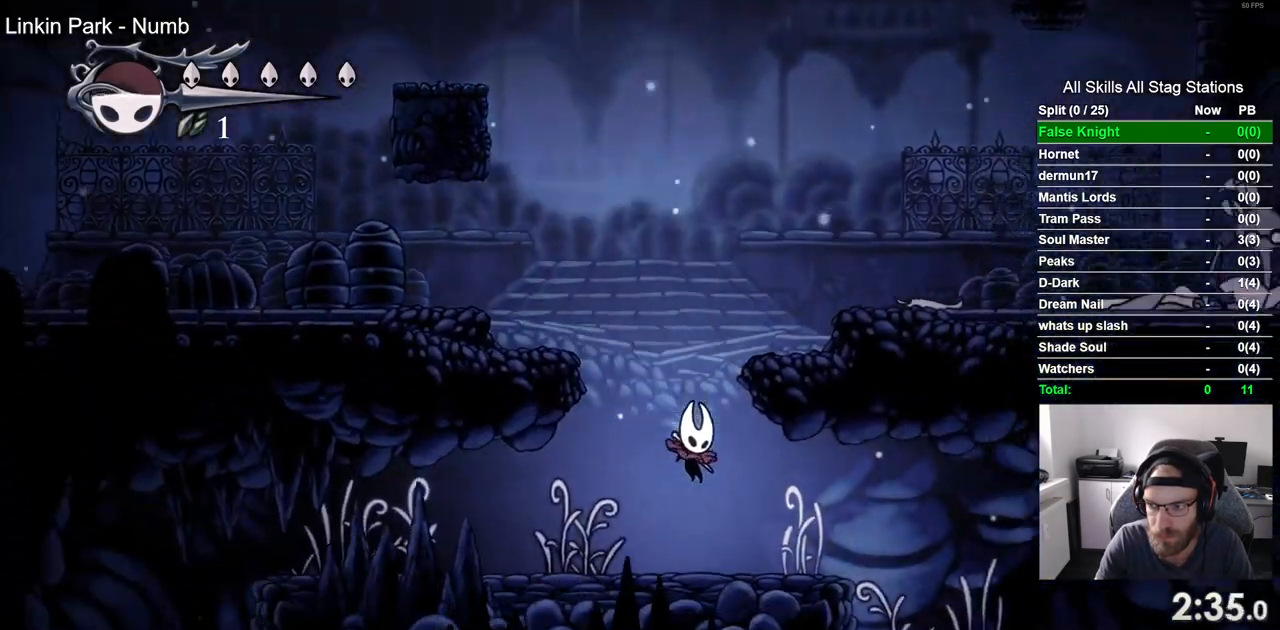
{"buttons": ["DPAD_RIGHT"], "left_stick": "center", "right_stick": "center", "events": []}
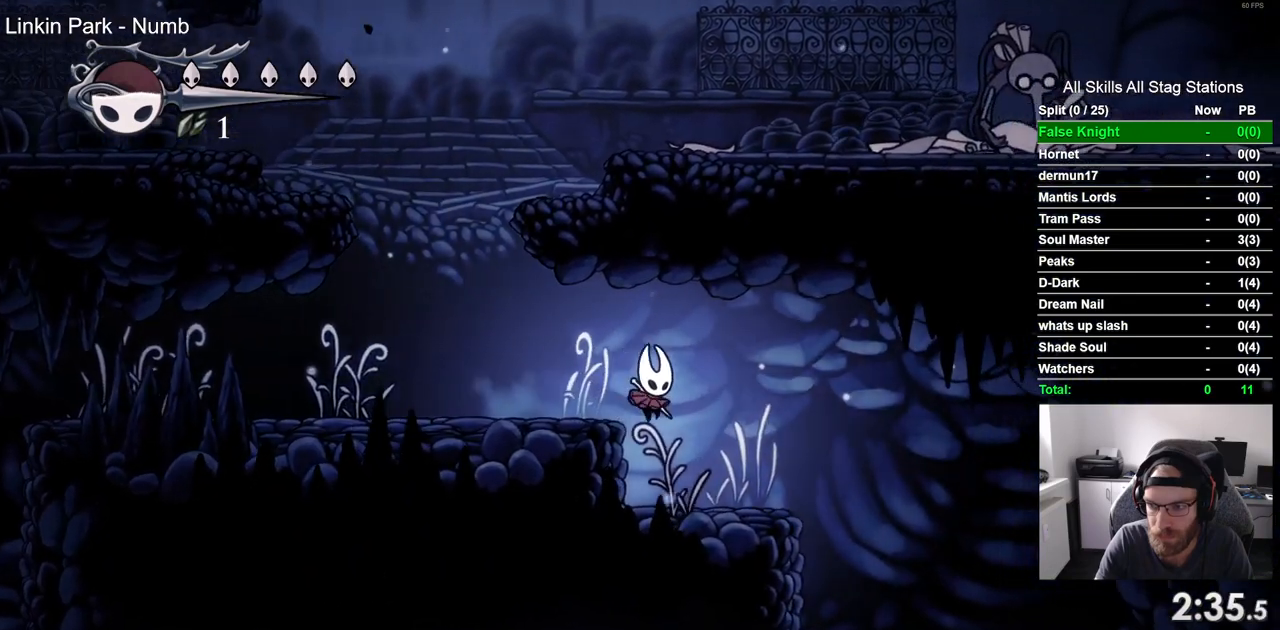
{"buttons": ["DPAD_RIGHT"], "left_stick": "center", "right_stick": "center", "events": []}
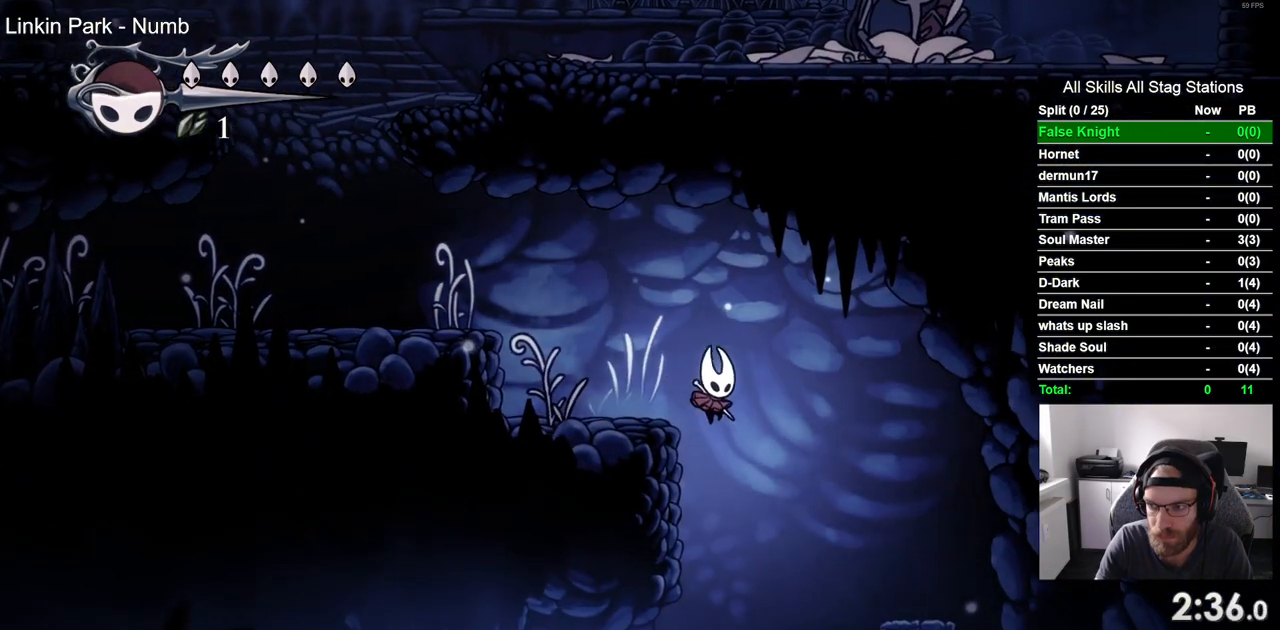
{"buttons": ["DPAD_RIGHT"], "left_stick": "center", "right_stick": "center", "events": []}
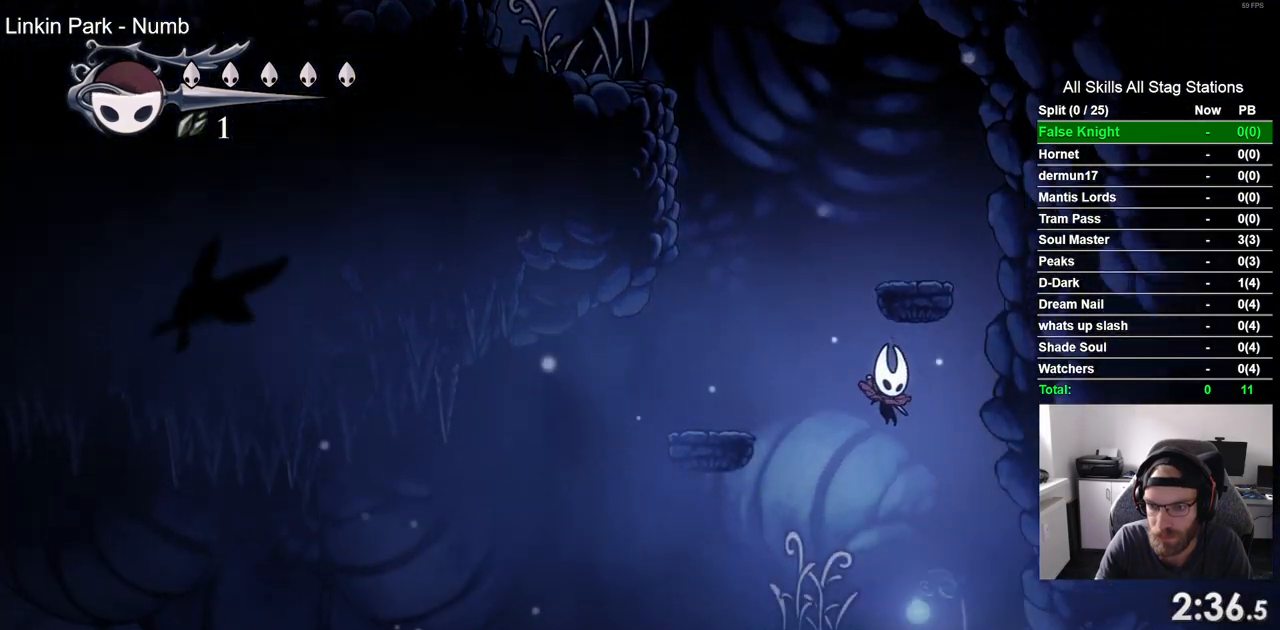
{"buttons": ["DPAD_RIGHT"], "left_stick": "center", "right_stick": "center", "events": []}
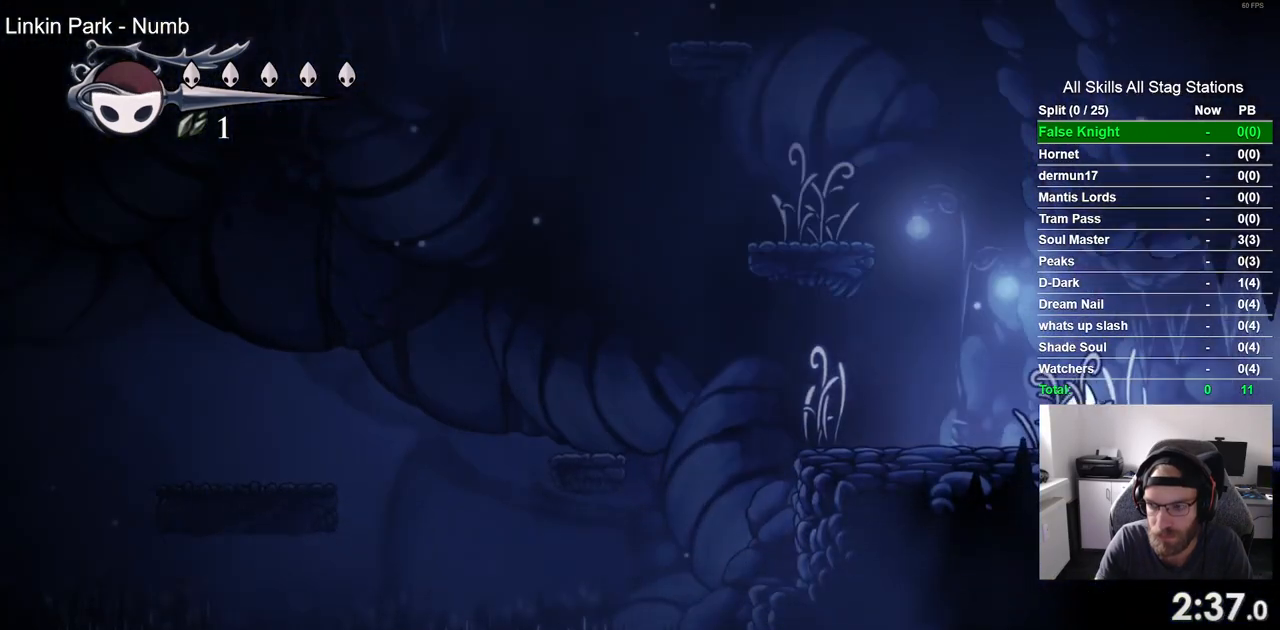
{"buttons": ["DPAD_RIGHT"], "left_stick": "center", "right_stick": "center", "events": []}
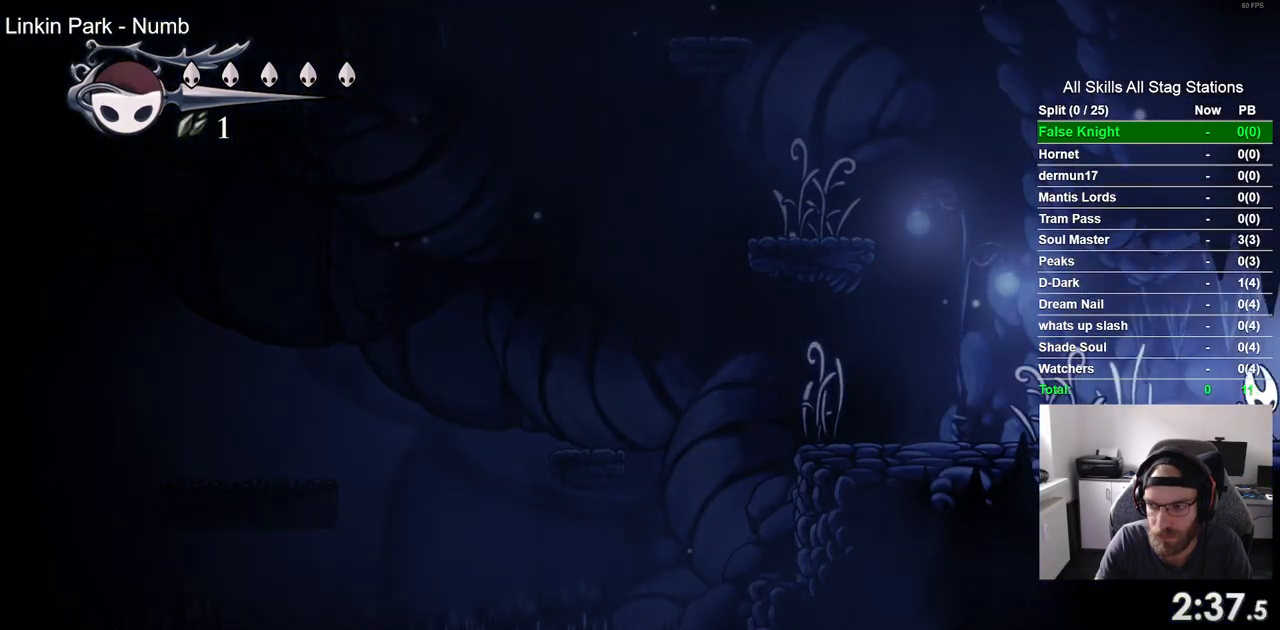
{"buttons": ["DPAD_RIGHT"], "left_stick": "center", "right_stick": "center", "events": []}
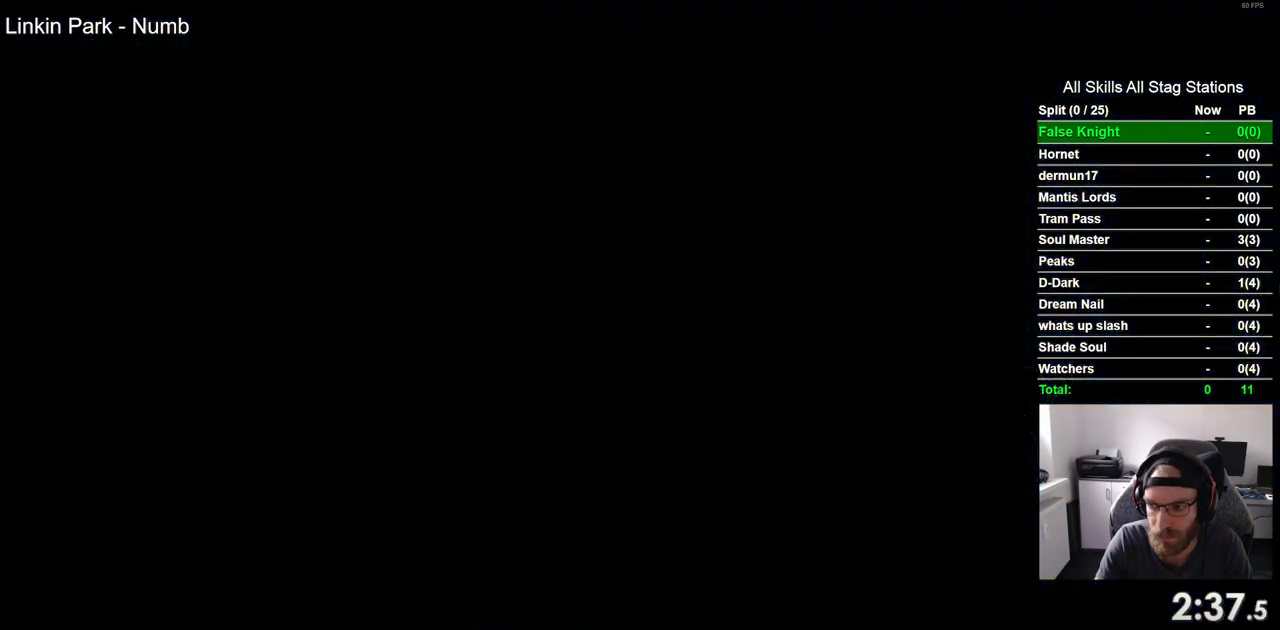
{"buttons": ["DPAD_RIGHT"], "left_stick": "center", "right_stick": "center", "events": []}
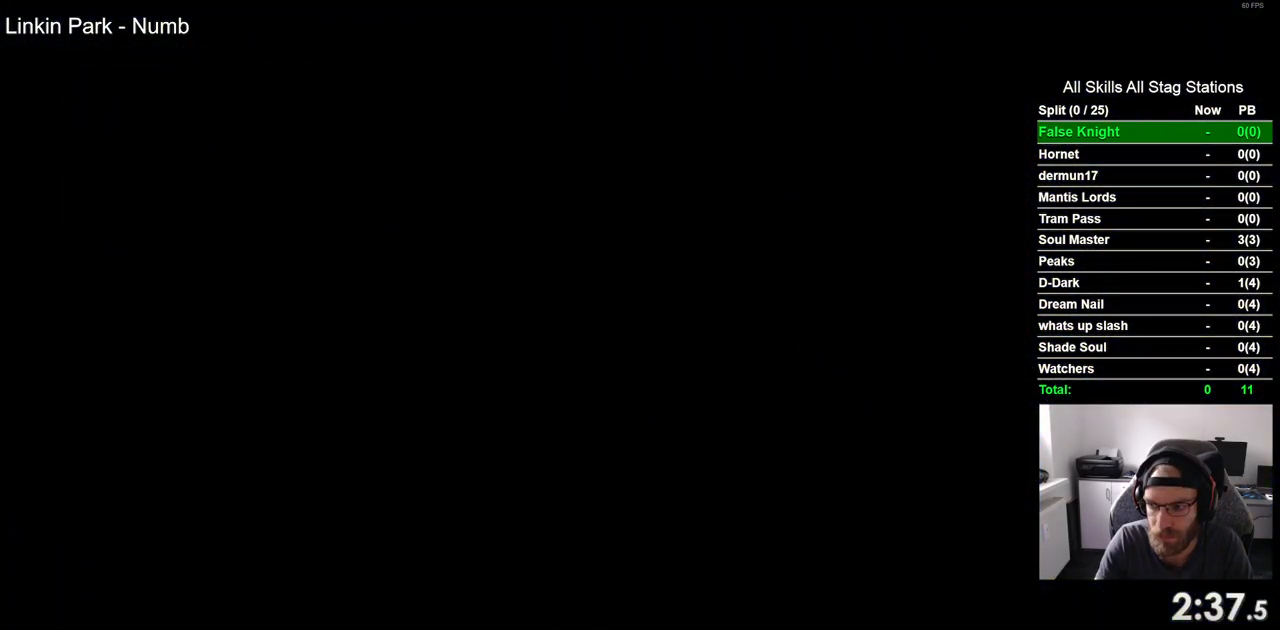
{"buttons": ["DPAD_RIGHT"], "left_stick": "center", "right_stick": "center", "events": []}
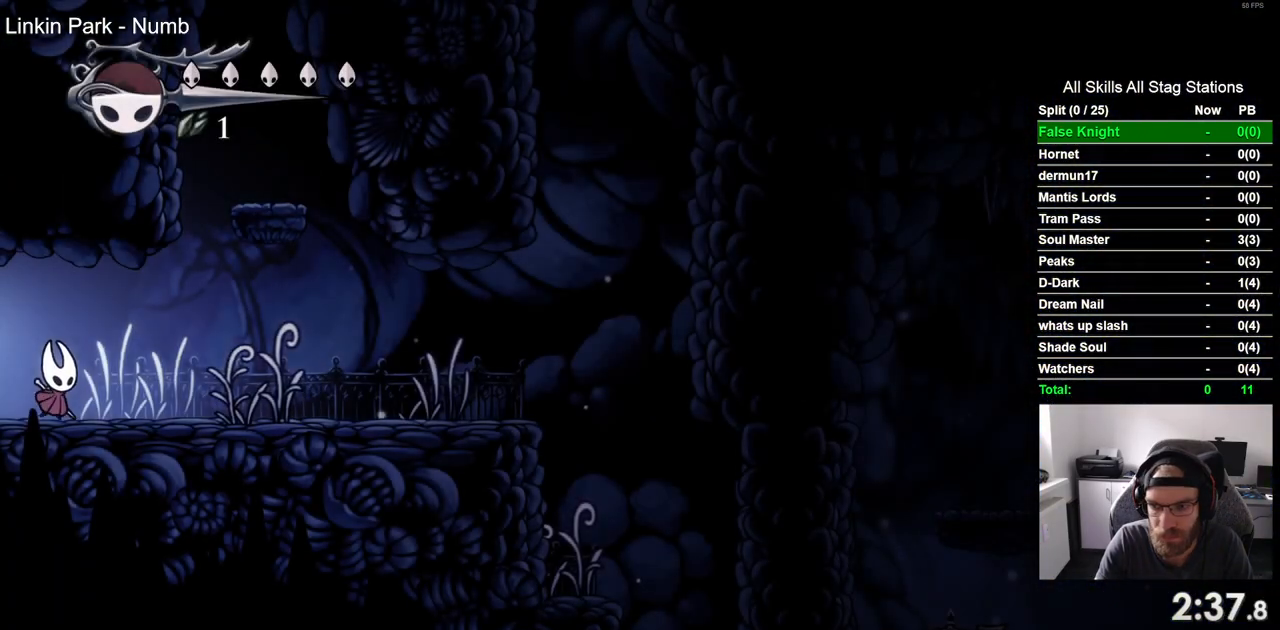
{"buttons": ["DPAD_RIGHT"], "left_stick": "center", "right_stick": "center", "events": []}
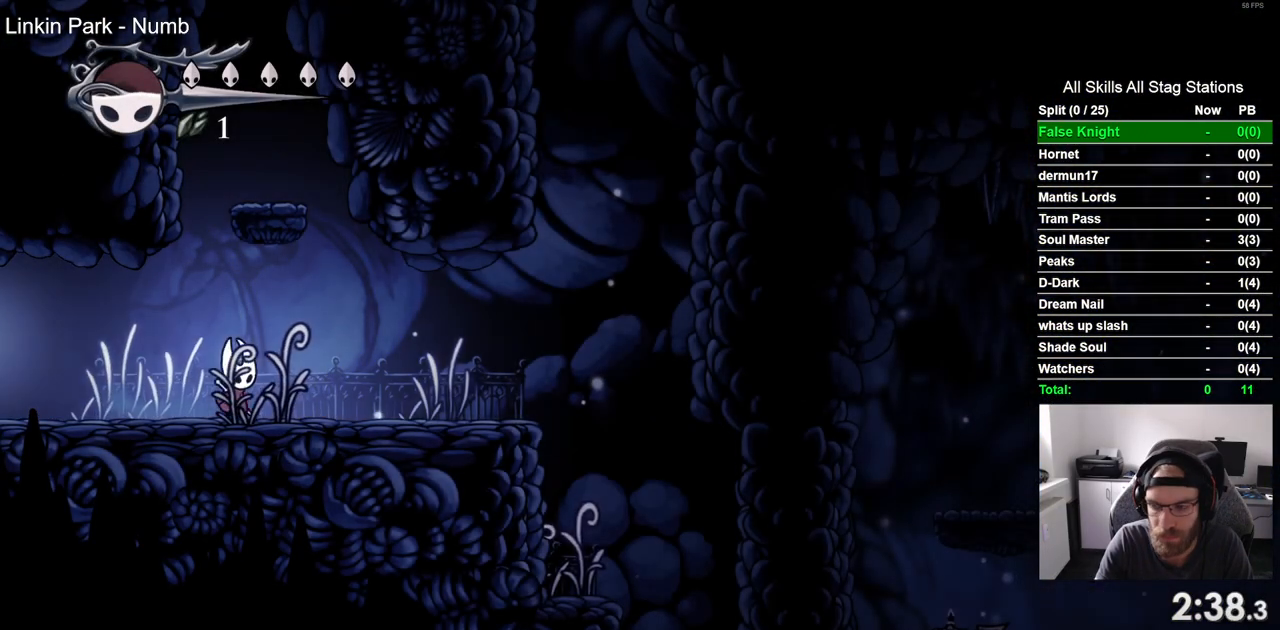
{"buttons": ["DPAD_RIGHT"], "left_stick": "center", "right_stick": "center", "events": []}
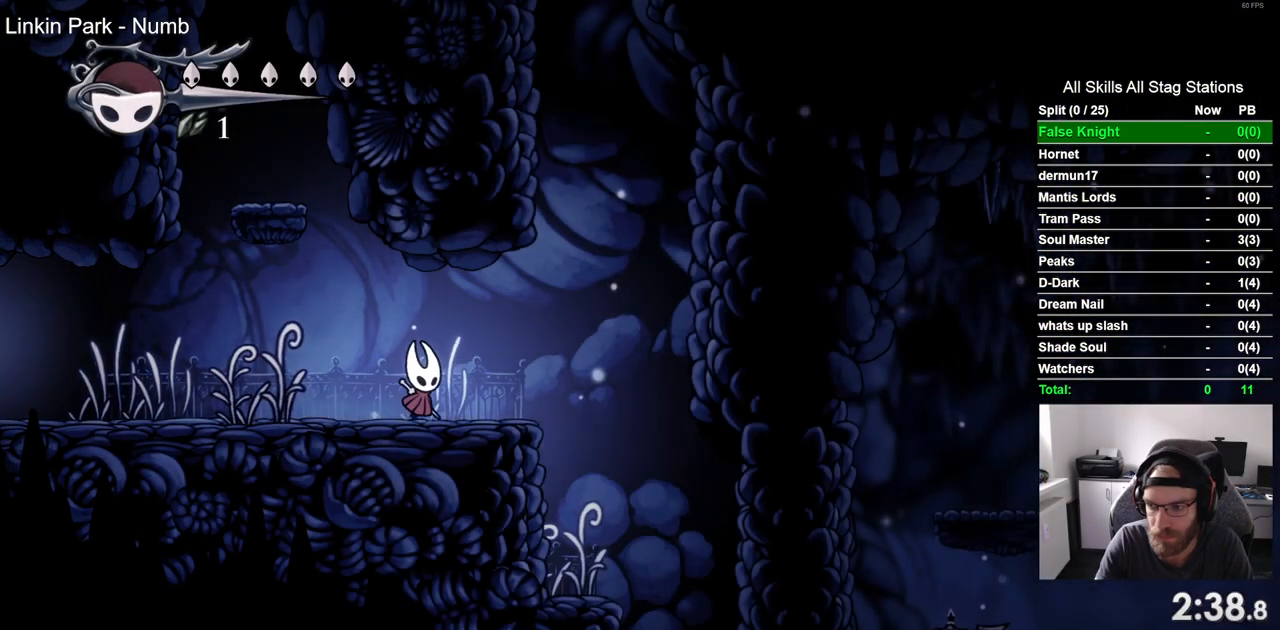
{"buttons": ["DPAD_RIGHT"], "left_stick": "center", "right_stick": "center", "events": []}
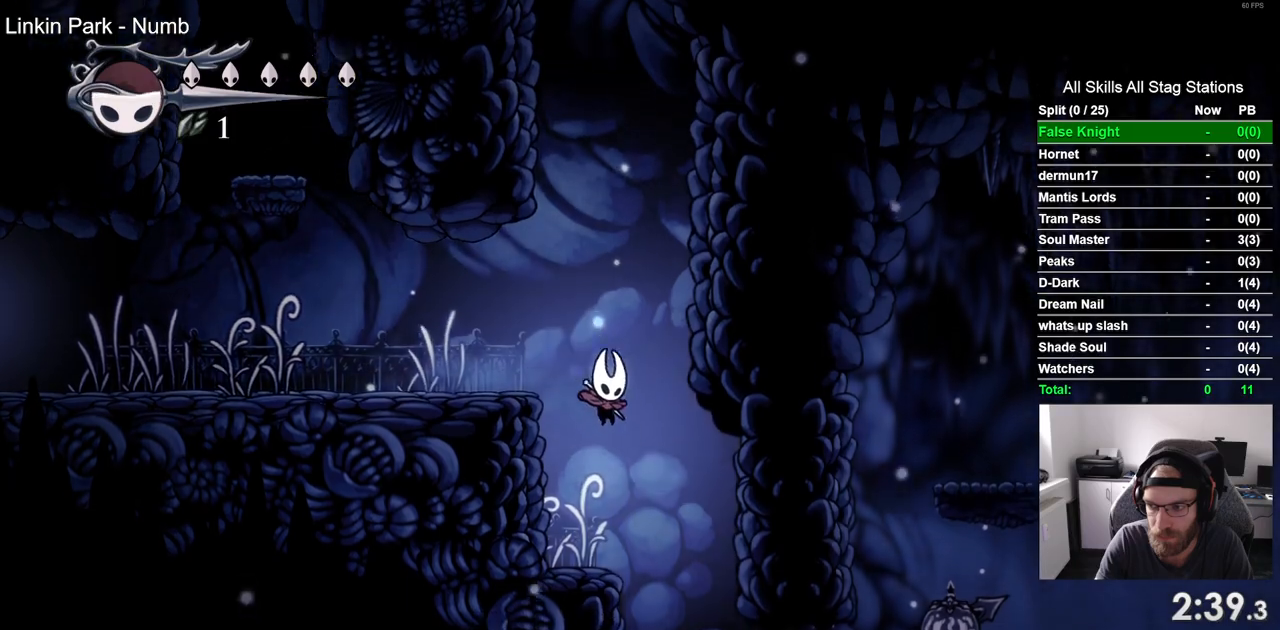
{"buttons": ["DPAD_RIGHT"], "left_stick": "center", "right_stick": "center", "events": []}
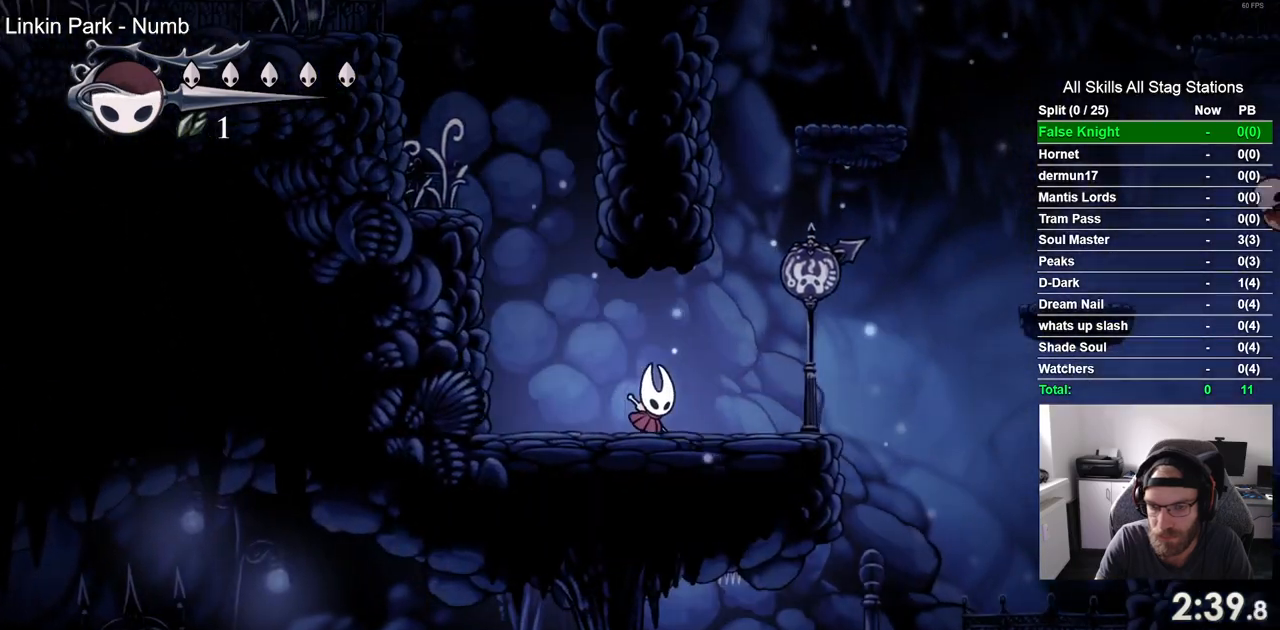
{"buttons": ["CROSS", "DPAD_RIGHT"], "left_stick": "center", "right_stick": "center", "events": [[350, "CROSS", "down"]]}
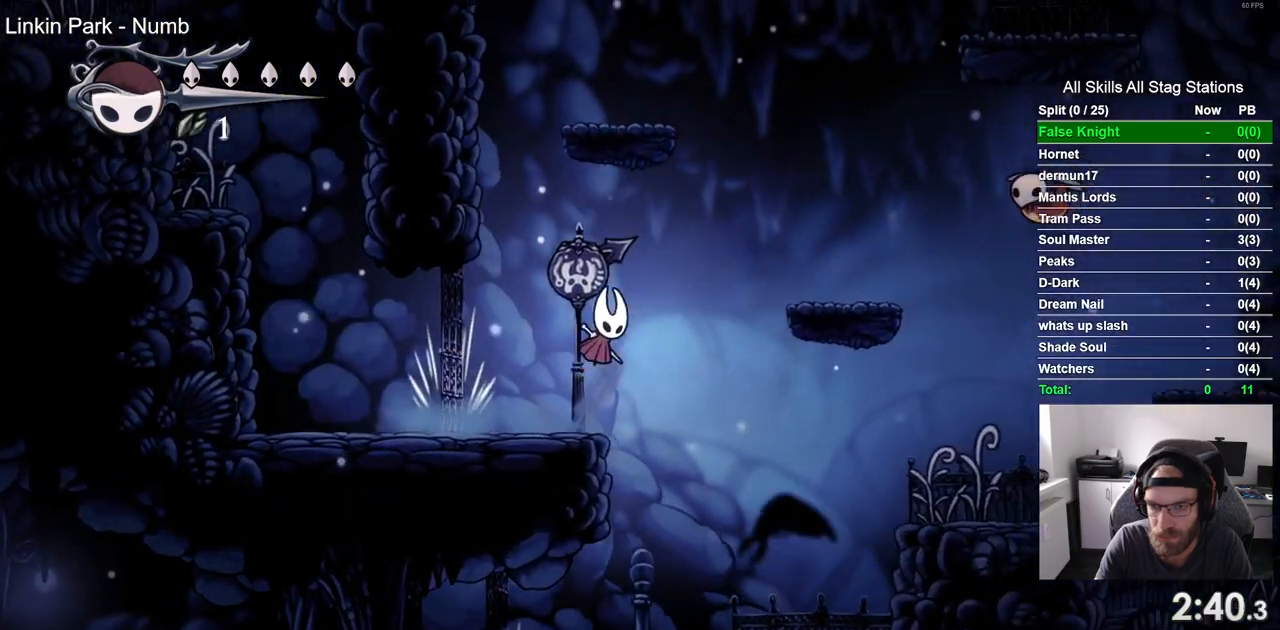
{"buttons": ["CROSS", "DPAD_RIGHT"], "left_stick": "center", "right_stick": "center"}
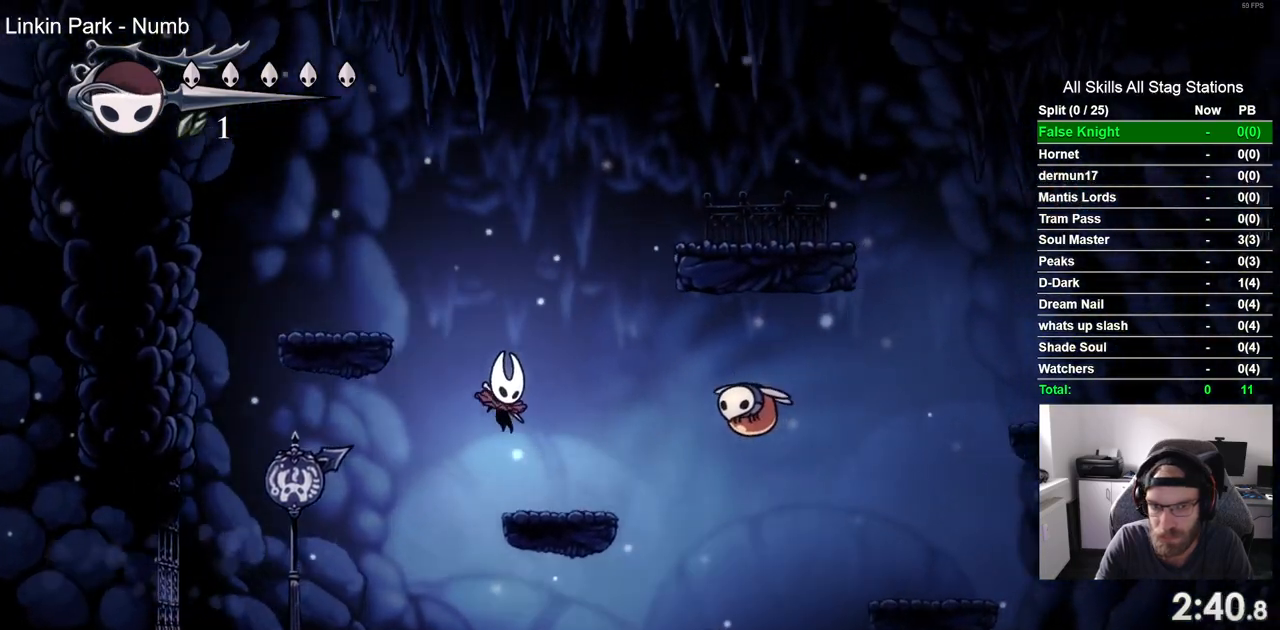
{"buttons": ["SQUARE", "DPAD_RIGHT"], "left_stick": "center", "right_stick": "center", "events": [[283, "CROSS", "up"], [400, "SQUARE", "down"]]}
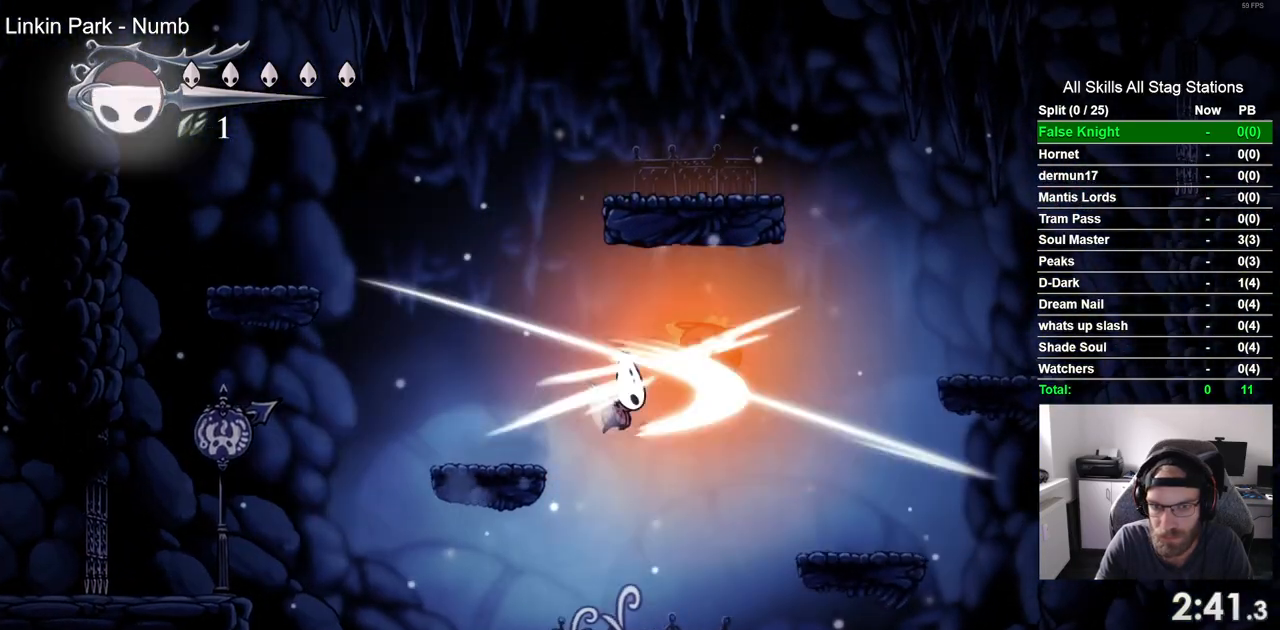
{"buttons": ["CROSS", "DPAD_RIGHT"], "left_stick": "center", "right_stick": "center", "events": [[33, "SQUARE", "up"], [333, "CROSS", "down"]]}
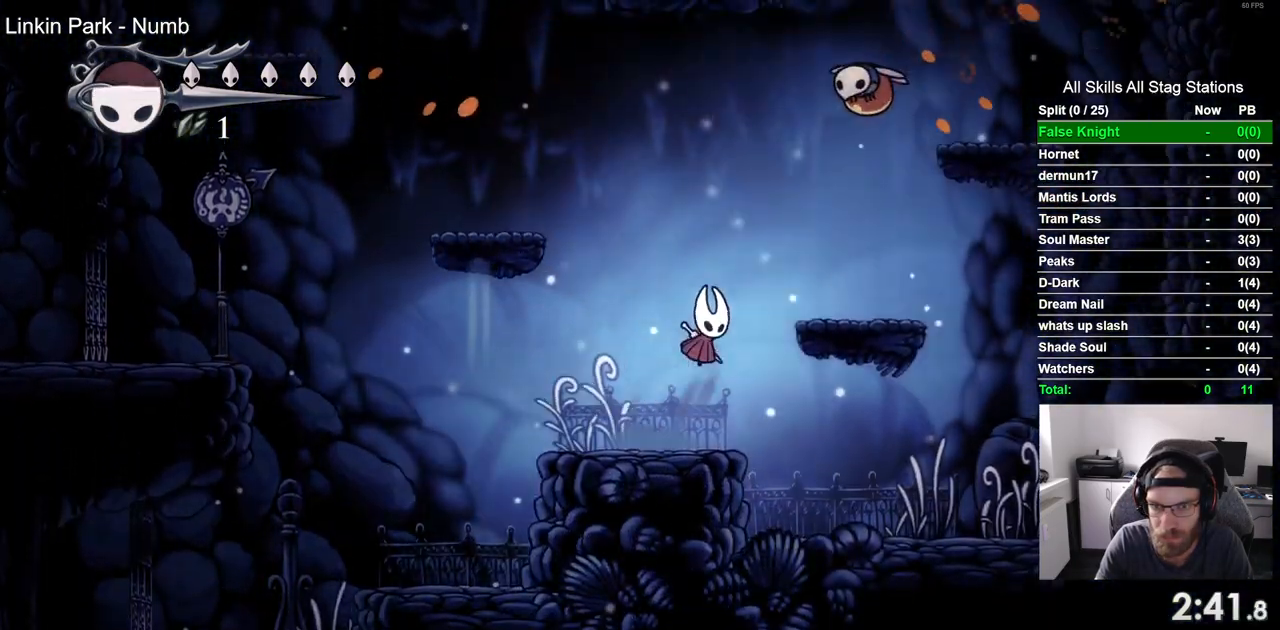
{"buttons": [], "left_stick": "center", "right_stick": "center", "events": [[250, "SQUARE", "down"], [417, "DPAD_RIGHT", "up"], [417, "SQUARE", "up"], [433, "CROSS", "up"]]}
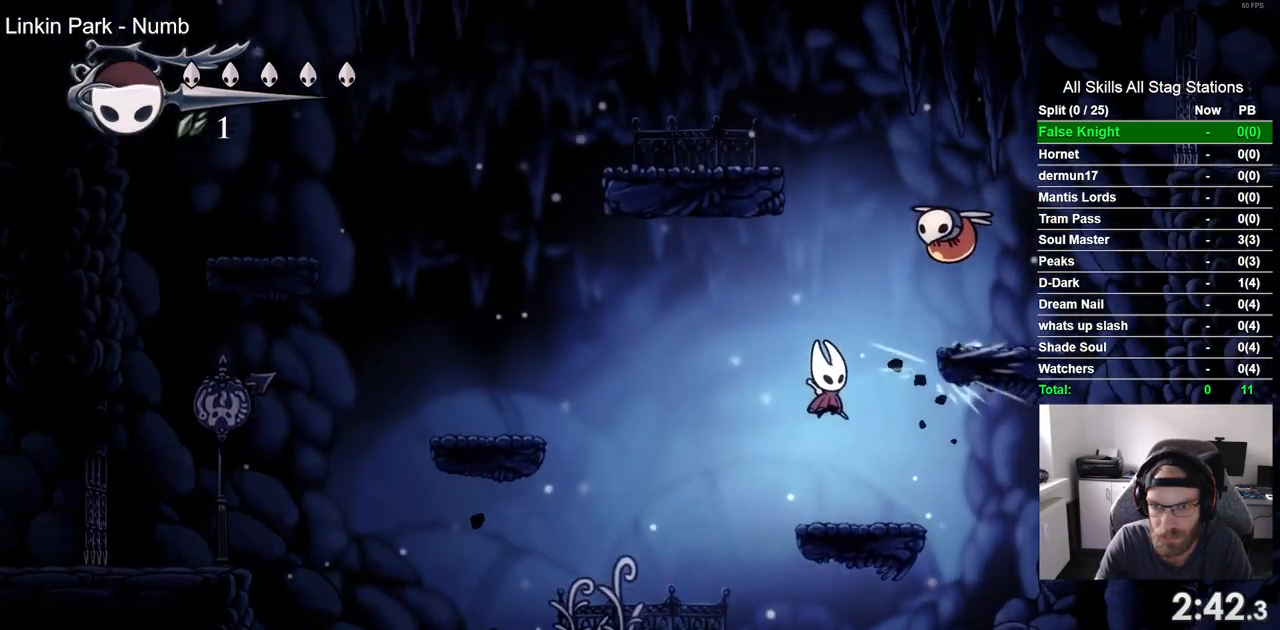
{"buttons": ["CROSS", "DPAD_RIGHT"], "left_stick": "center", "right_stick": "center", "events": [[200, "CROSS", "down"], [217, "DPAD_RIGHT", "down"]]}
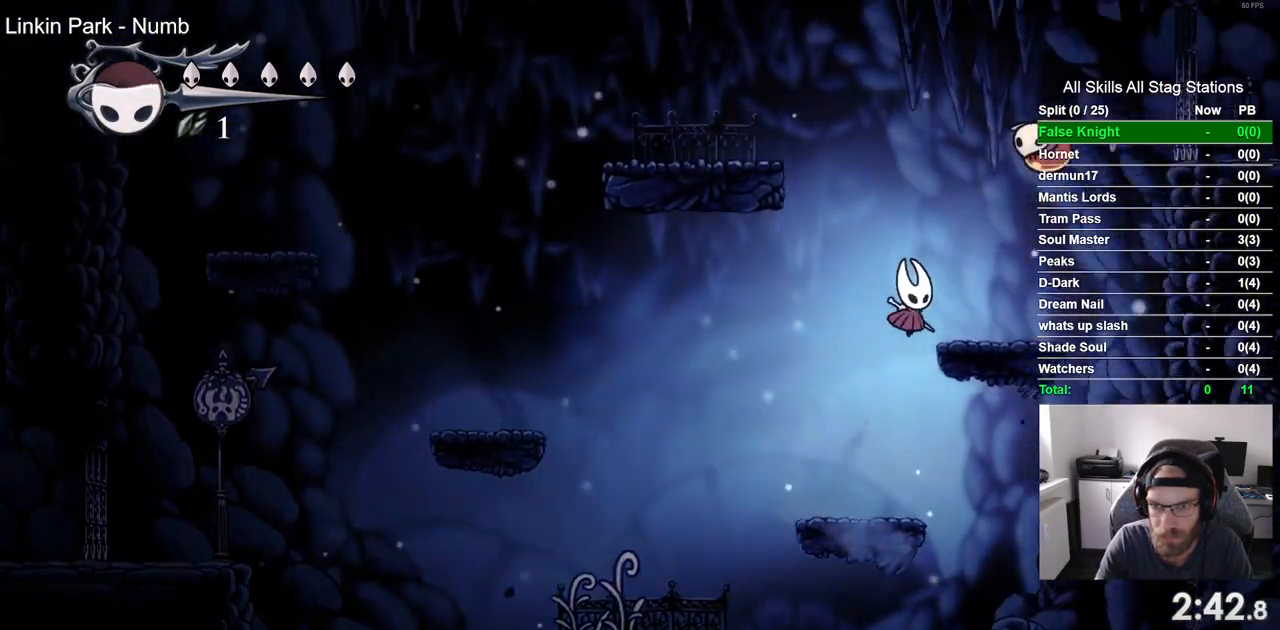
{"buttons": ["DPAD_UP"], "left_stick": "center", "right_stick": "center", "events": [[117, "SQUARE", "down"], [133, "DPAD_UP", "down"], [183, "DPAD_RIGHT", "up"], [300, "SQUARE", "up"], [333, "CROSS", "up"], [350, "DPAD_UP", "up"], [483, "DPAD_UP", "down"]]}
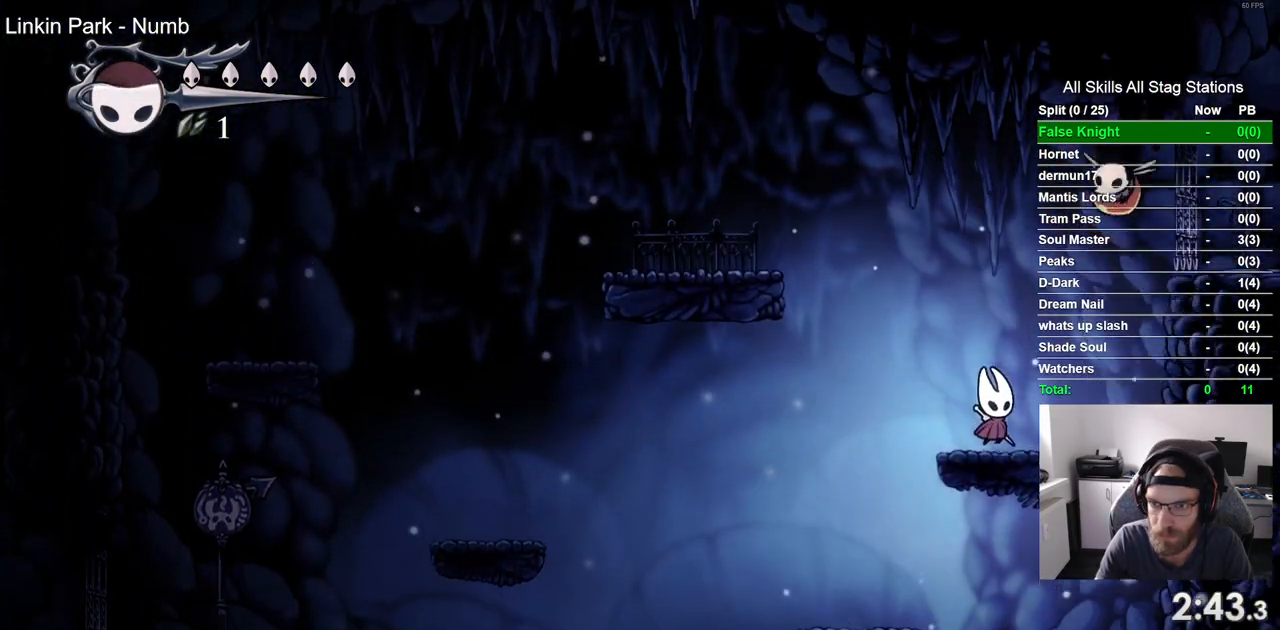
{"buttons": ["DPAD_LEFT"], "left_stick": "center", "right_stick": "center", "events": [[17, "DPAD_RIGHT", "down"], [33, "CROSS", "down"], [133, "DPAD_RIGHT", "up"], [150, "SQUARE", "down"], [217, "DPAD_LEFT", "down"], [283, "DPAD_UP", "up"], [300, "CROSS", "up"], [300, "SQUARE", "up"]]}
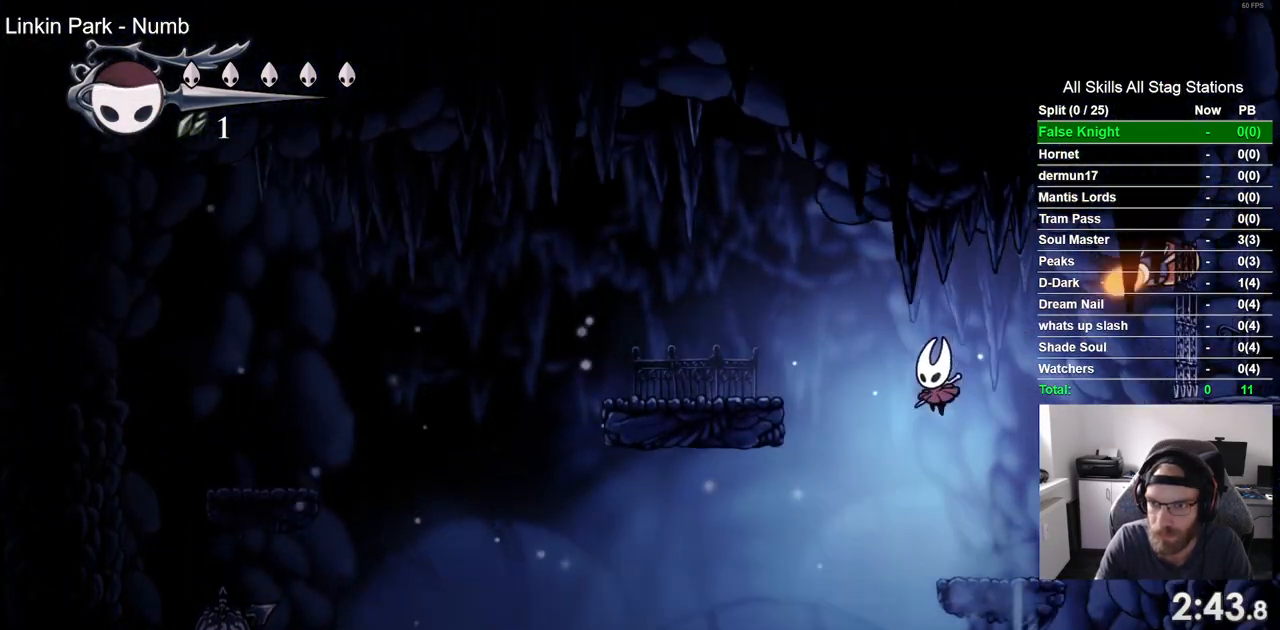
{"buttons": ["CROSS"], "left_stick": "center", "right_stick": "center", "events": [[200, "DPAD_LEFT", "up"], [483, "CROSS", "down"]]}